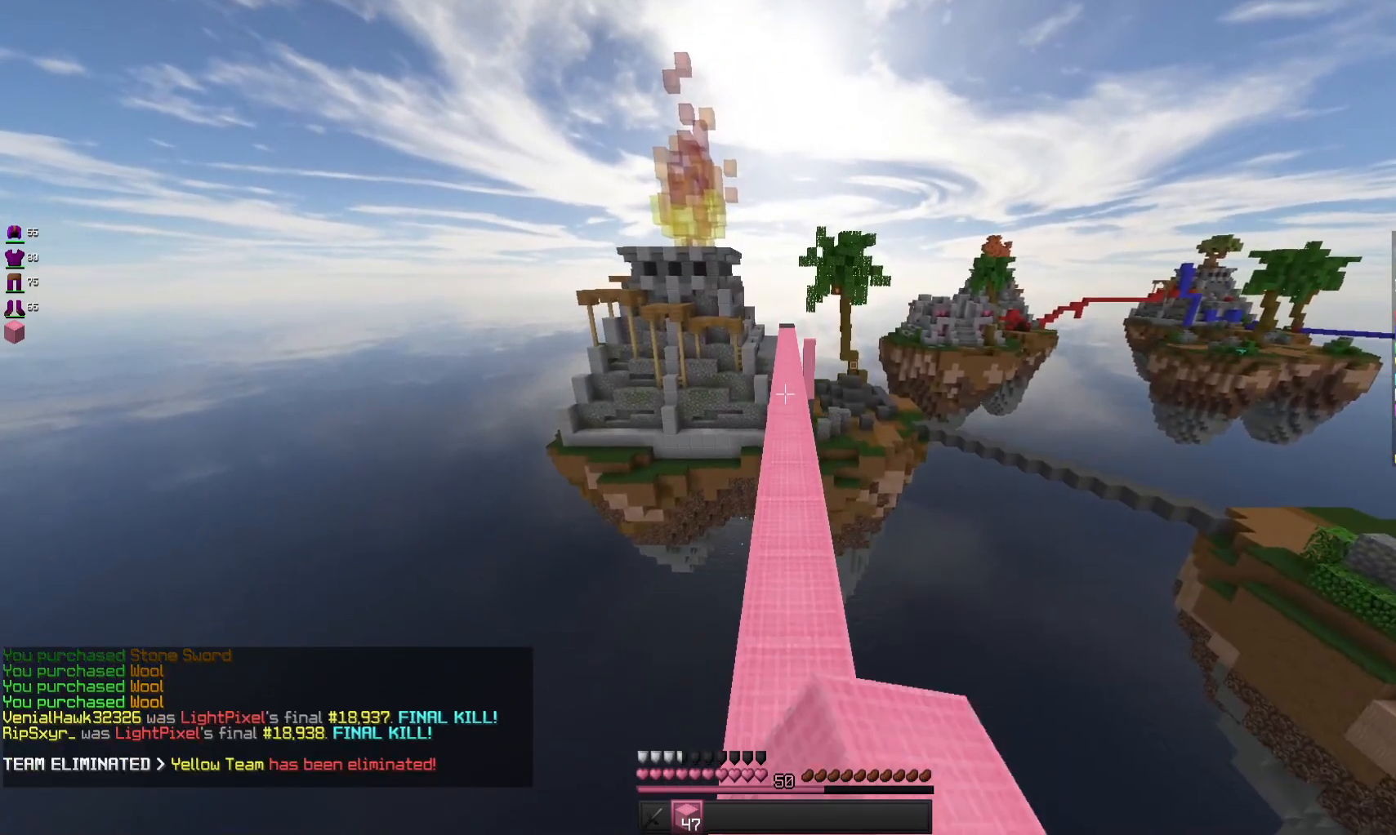
Gameplay with keyboard and mouse; each line is a JSON object with the keys and mouse buttons held at the frame after it. "events" lists presses ("down") and releases ("up") of "a", "d", "s", "space", "w", "mouse_left" and "mouse_right" between this image and that frame as [ms after this image, input, new state], when the widget could be followed in between. "mouse_left", "mouse_right" = the "left", "right" buttons of the "mouse" list. No other keys are recorded. Fast repeated clicks can show as one long hold. Mouse movement is not recorded.
{"keys": ["space", "w"], "mouse": [], "events": []}
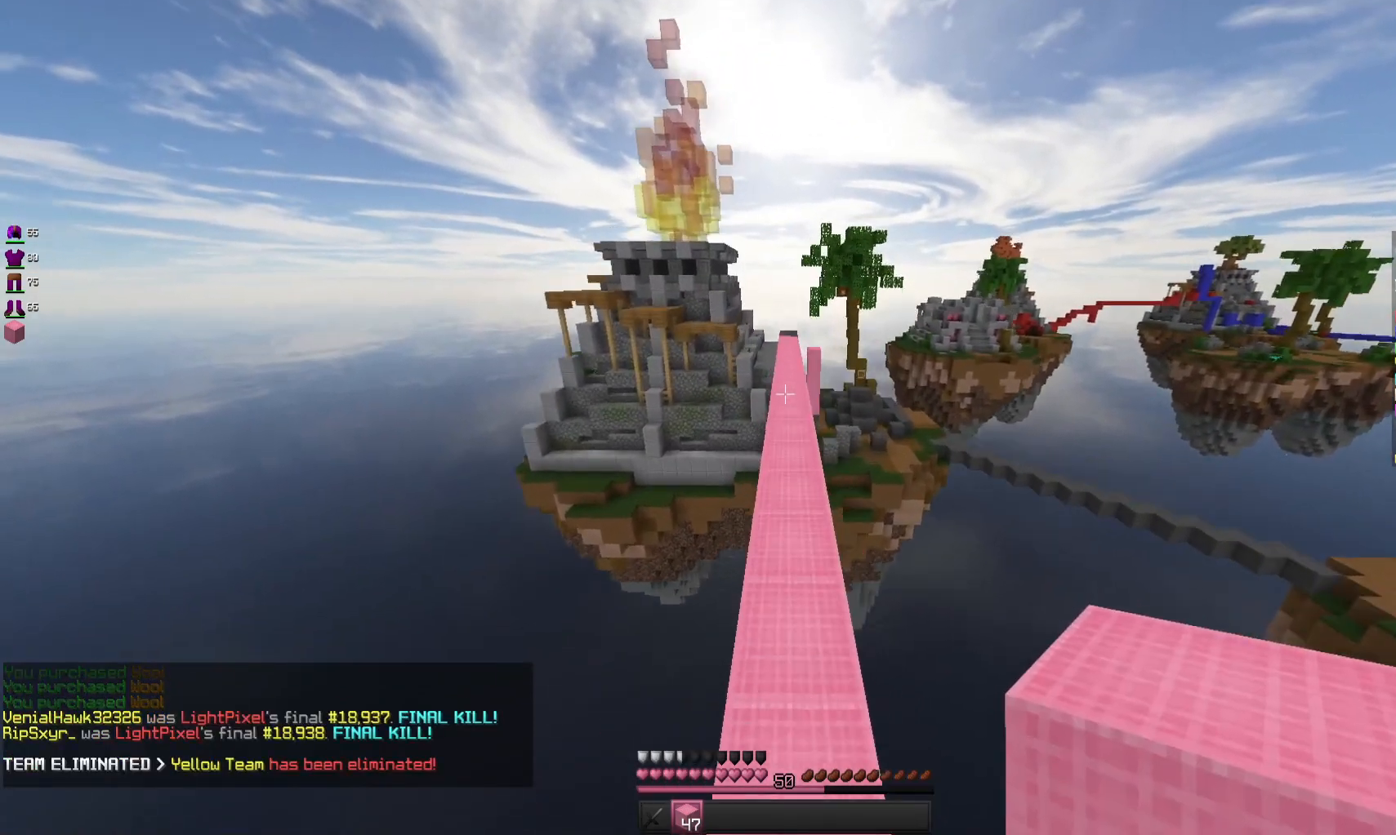
{"keys": ["space", "w"], "mouse": ["left"], "events": [[367, "mouse_left", "down"]]}
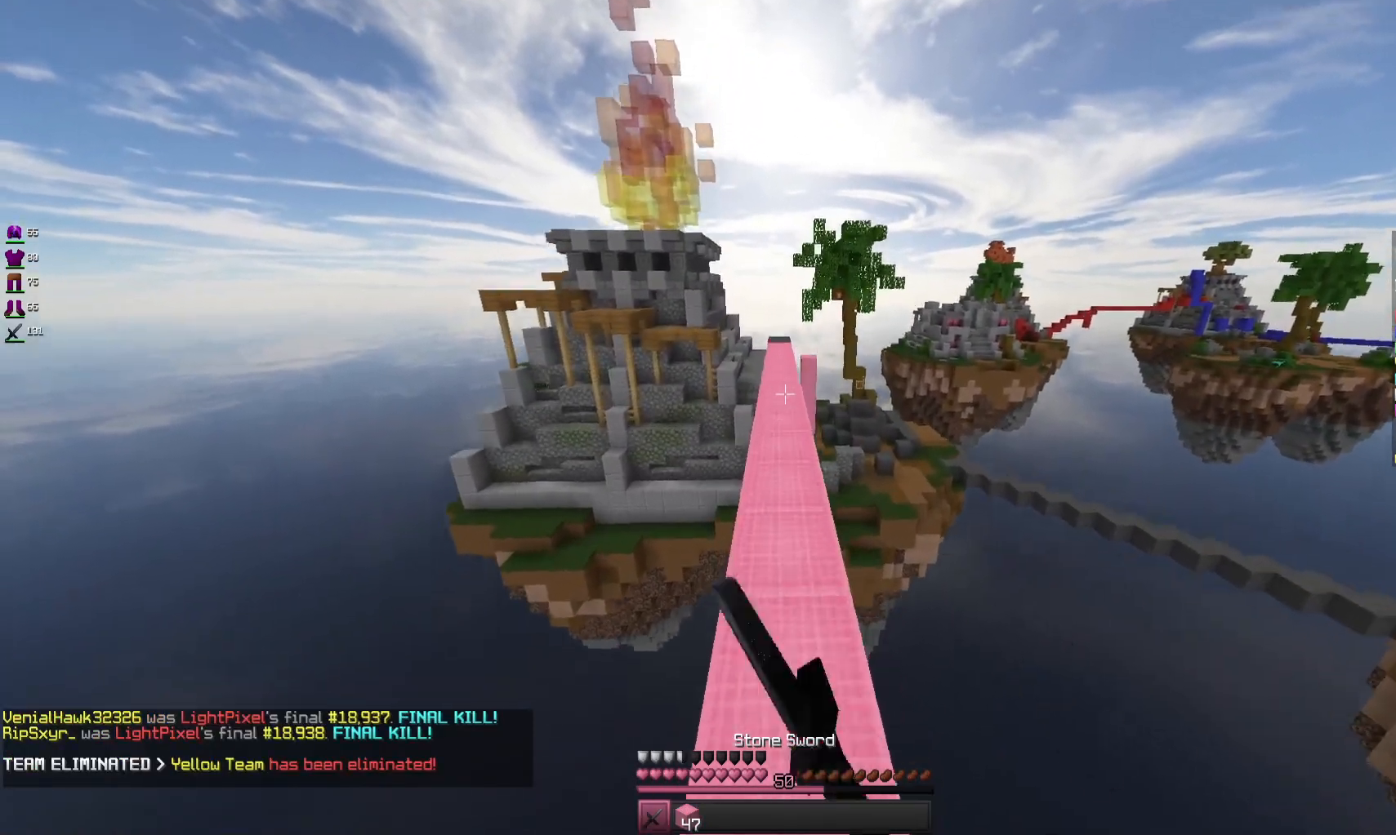
{"keys": ["space", "w"], "mouse": [], "events": [[400, "mouse_left", "up"]]}
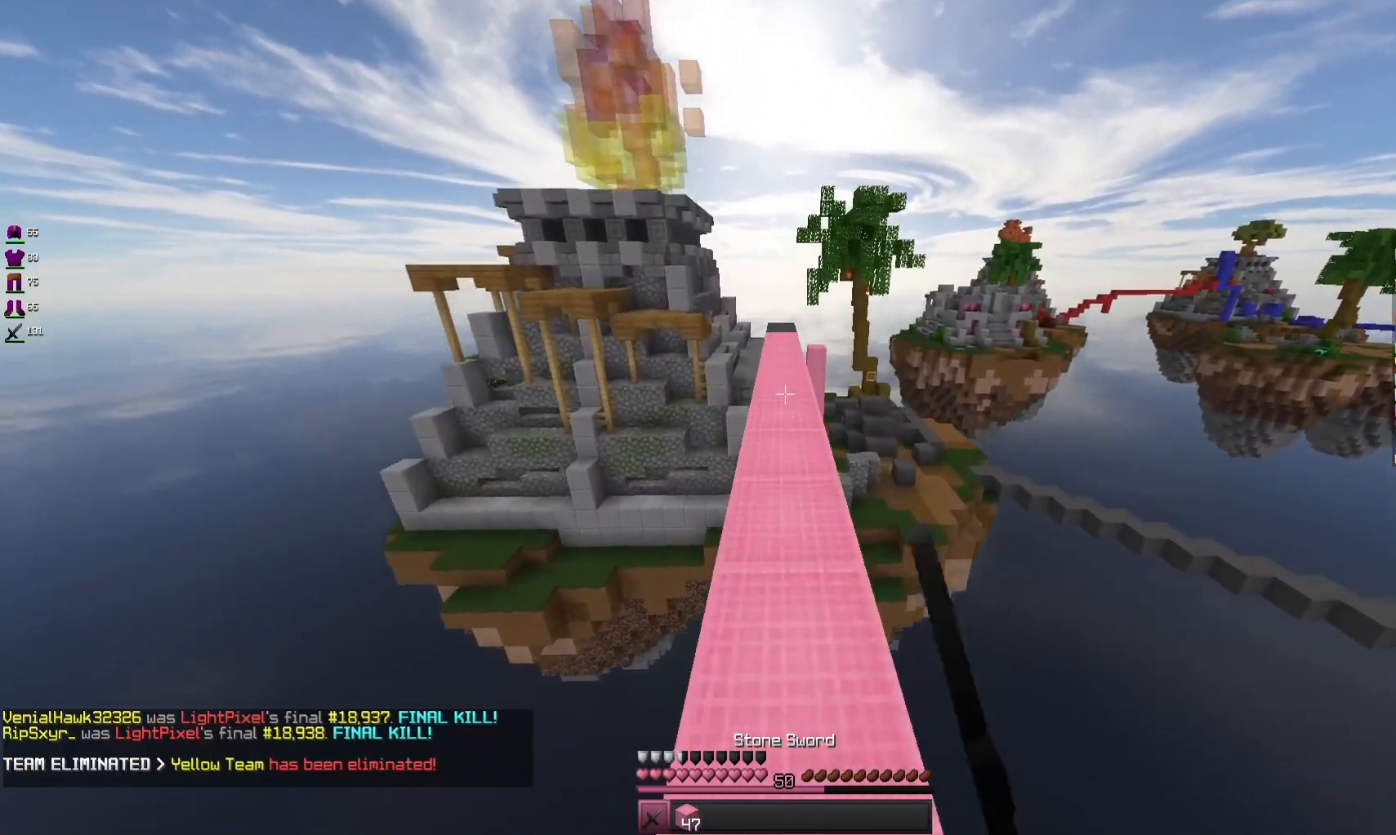
{"keys": ["space", "w"], "mouse": [], "events": []}
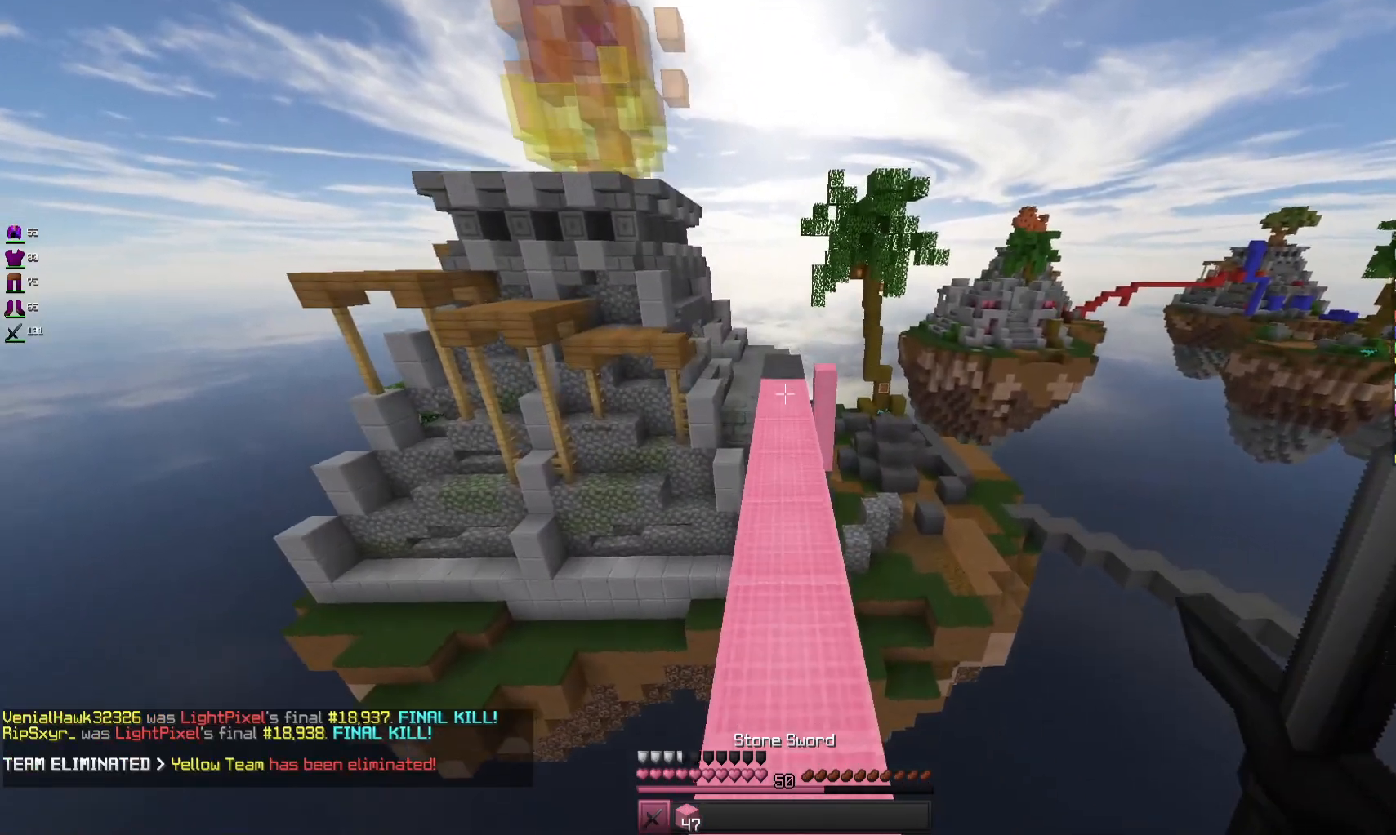
{"keys": ["space", "w"], "mouse": [], "events": []}
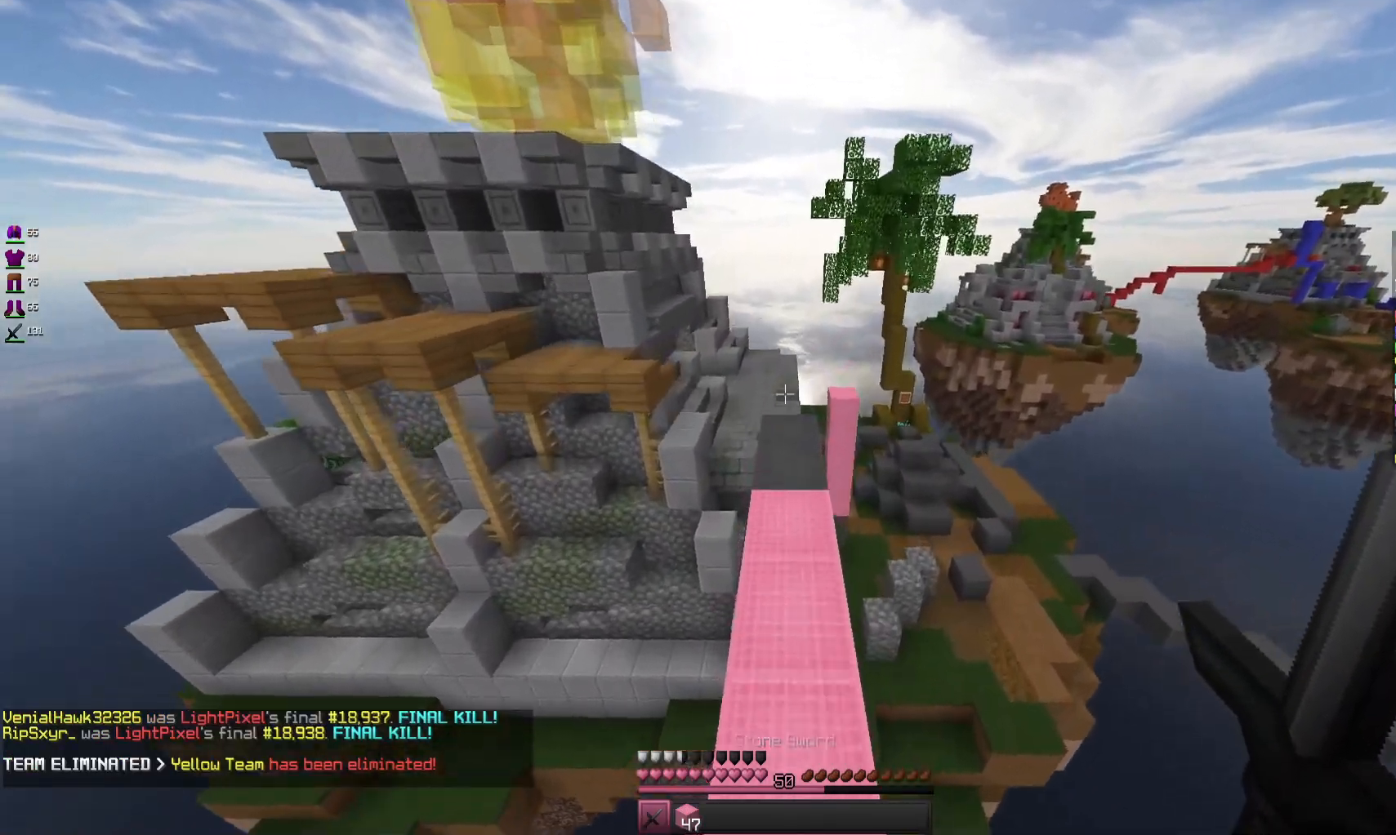
{"keys": ["w"], "mouse": [], "events": [[133, "space", "up"]]}
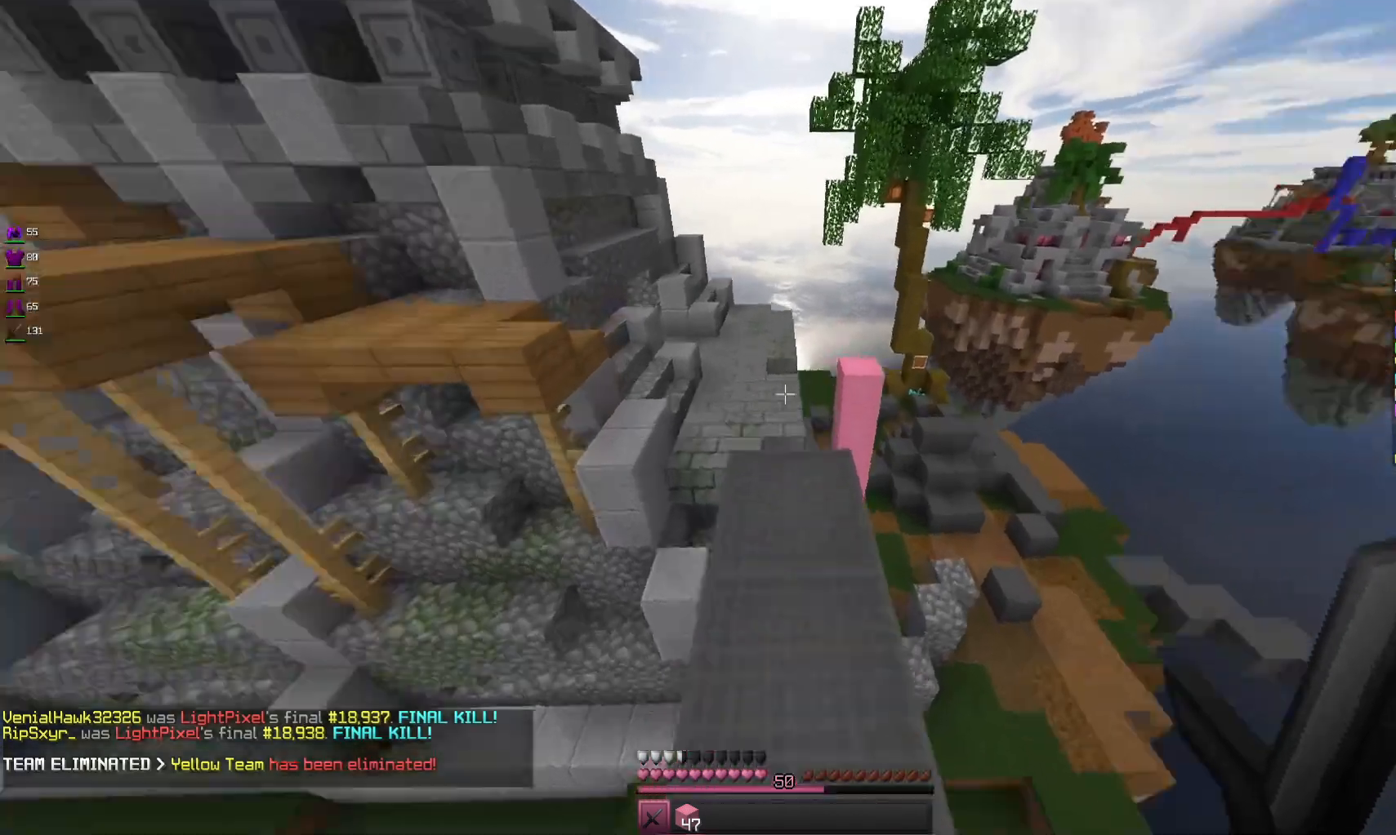
{"keys": ["w"], "mouse": [], "events": [[233, "space", "down"], [433, "space", "up"]]}
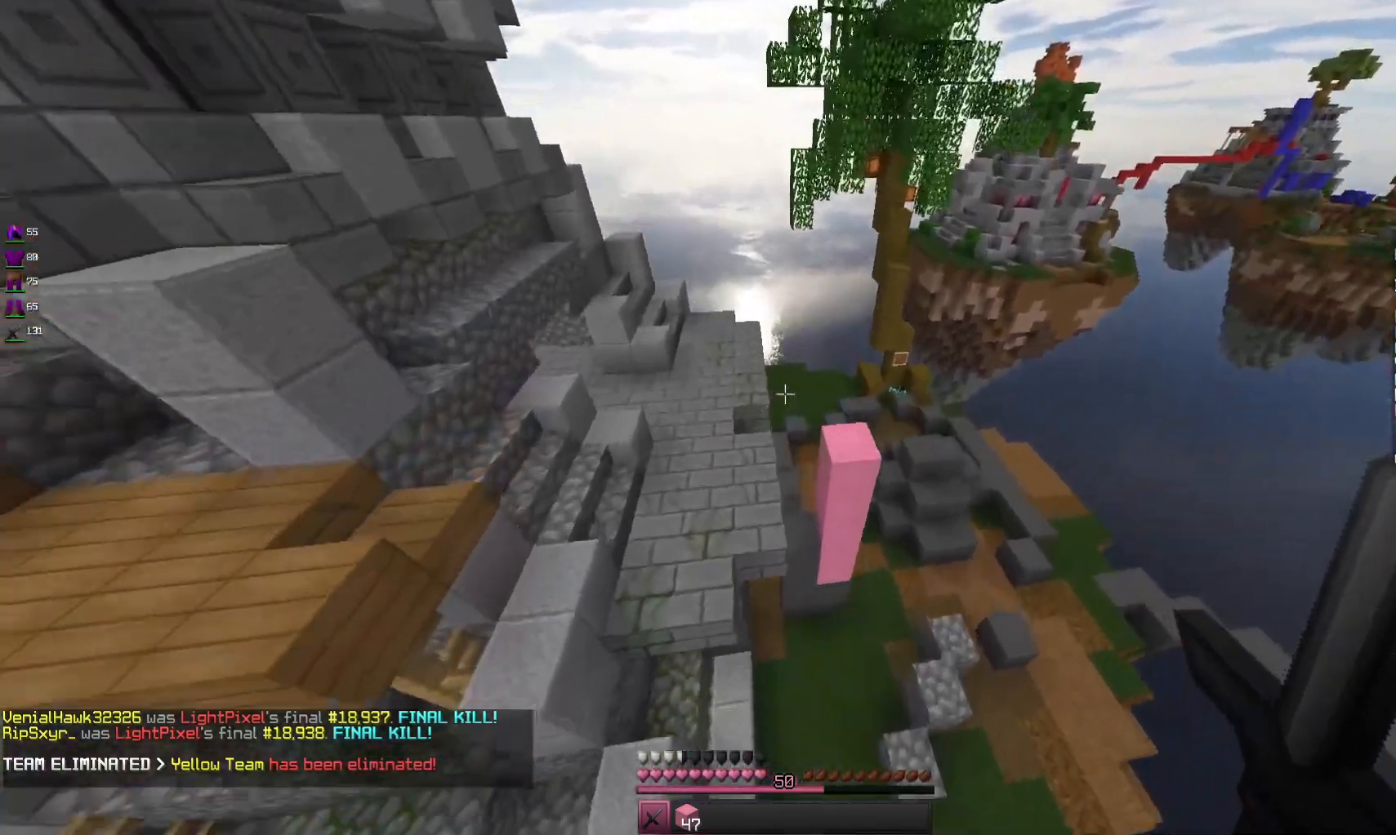
{"keys": ["w"], "mouse": [], "events": []}
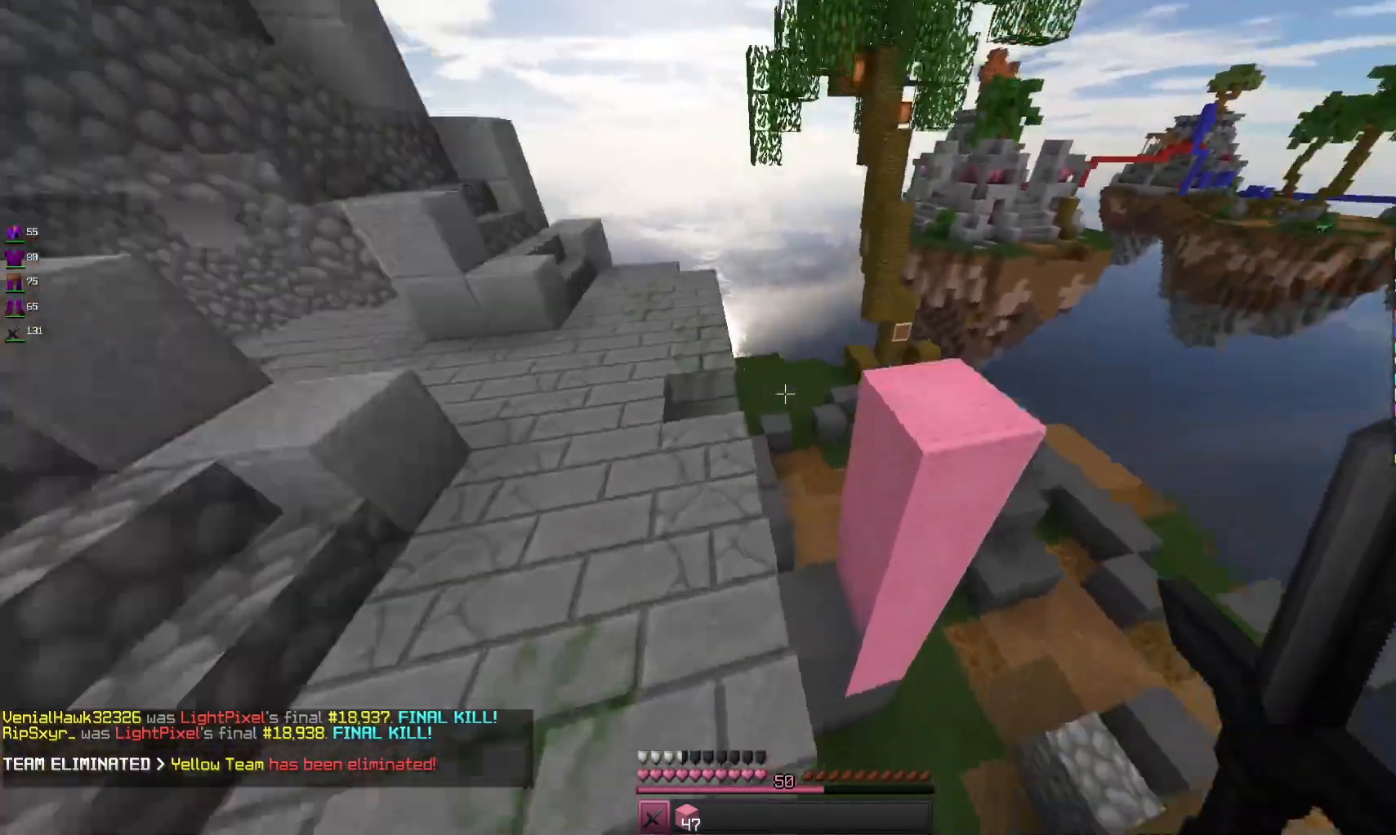
{"keys": ["w"], "mouse": [], "events": [[267, "d", "down"], [467, "d", "up"]]}
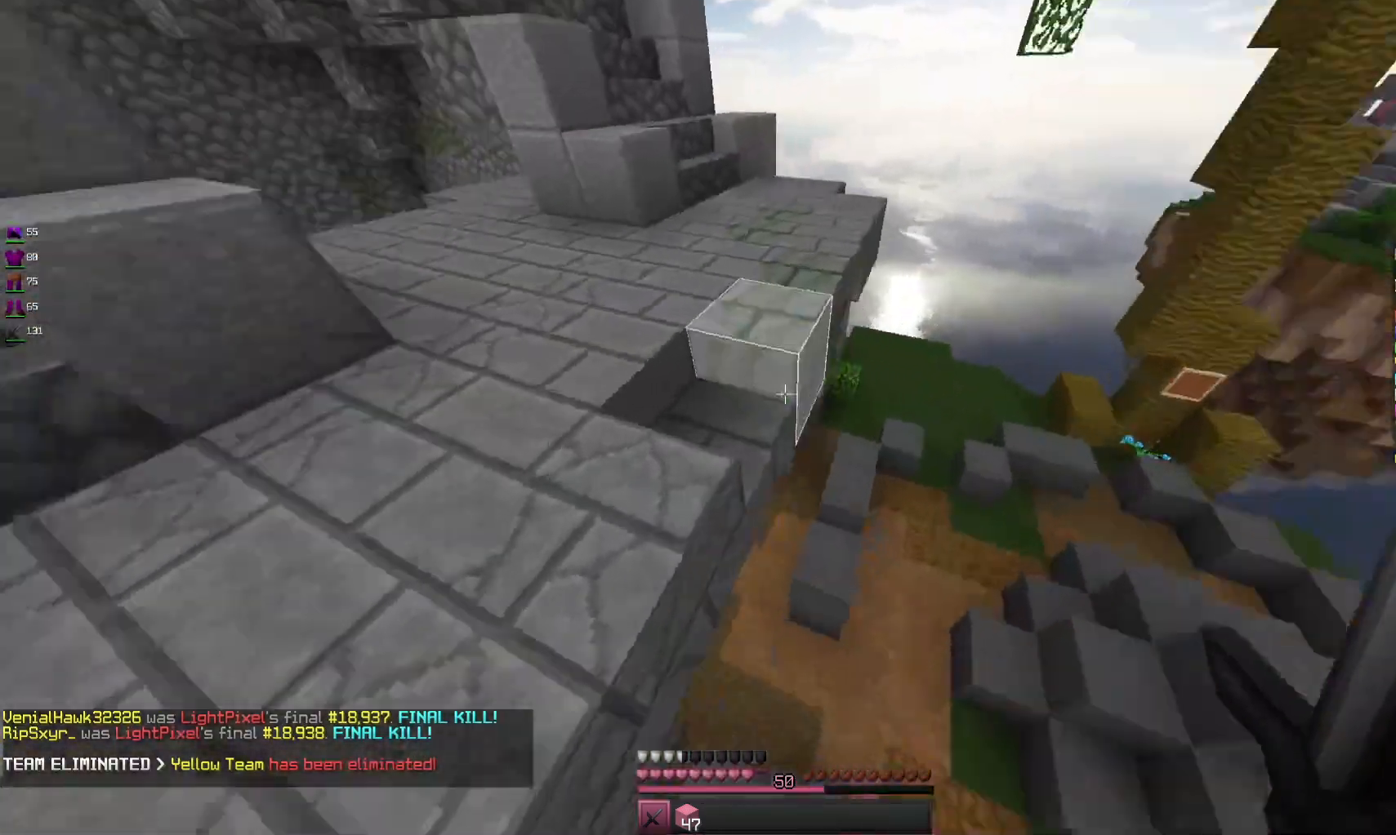
{"keys": ["a", "w"], "mouse": [], "events": [[200, "a", "down"]]}
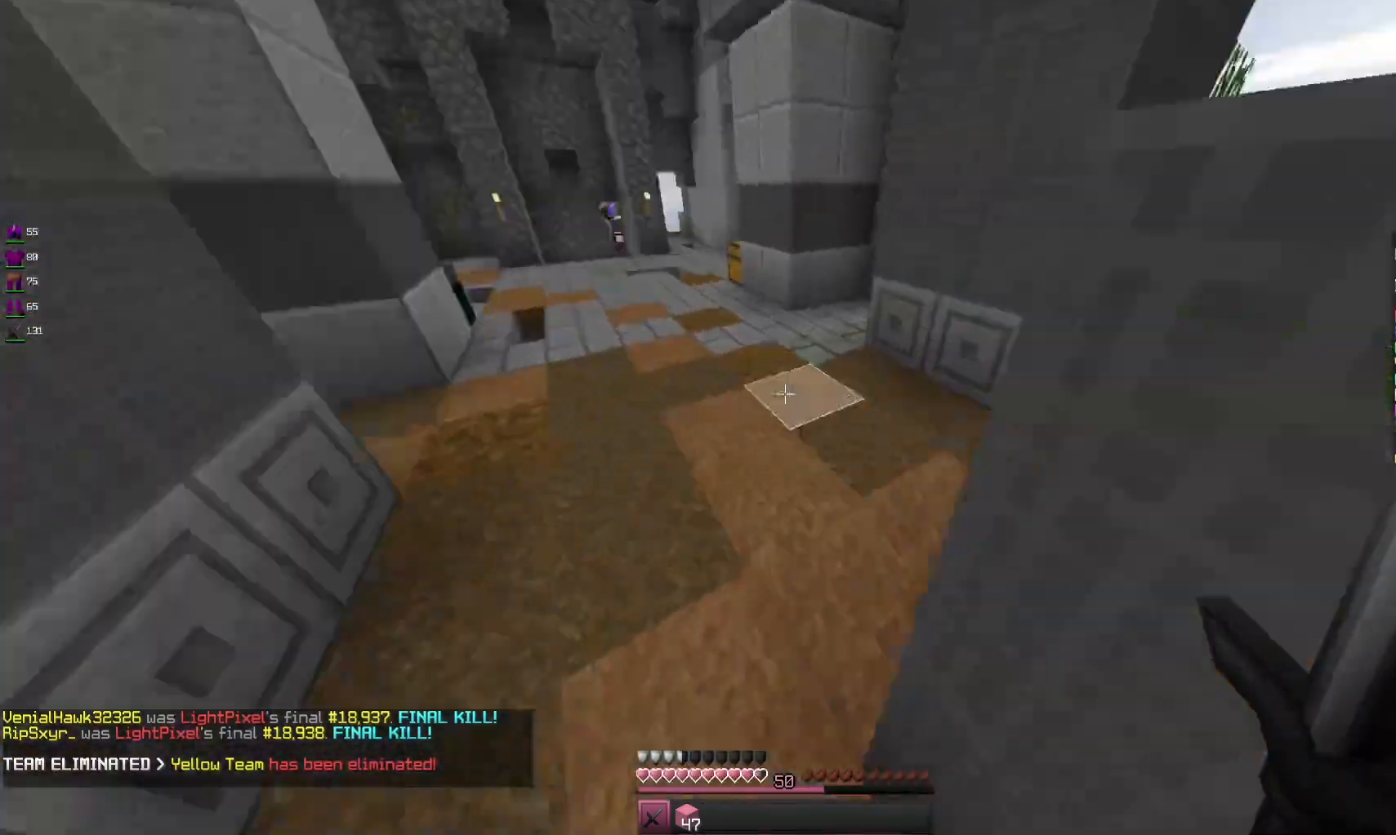
{"keys": ["space", "w"], "mouse": [], "events": [[333, "a", "up"], [400, "space", "down"]]}
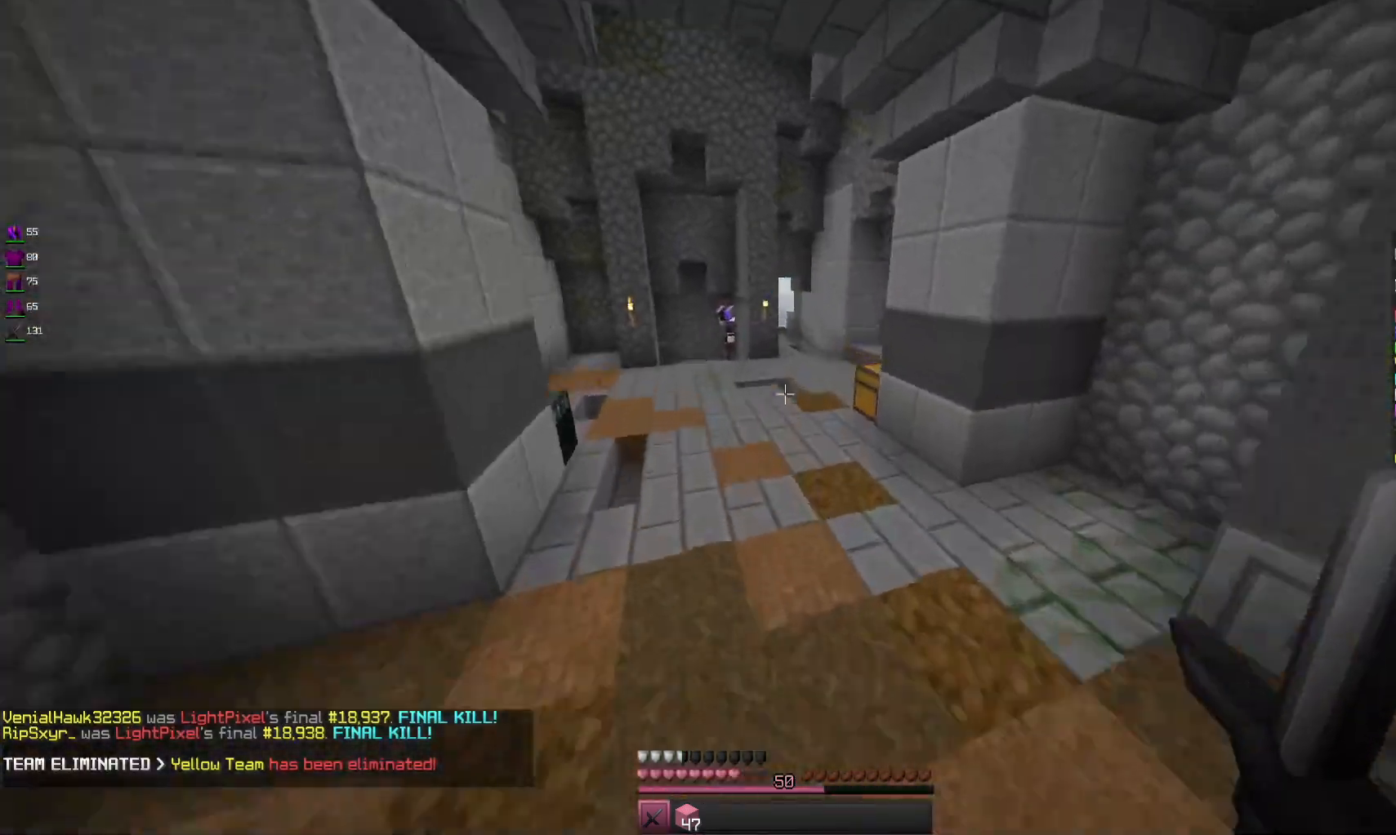
{"keys": ["space", "w"], "mouse": [], "events": []}
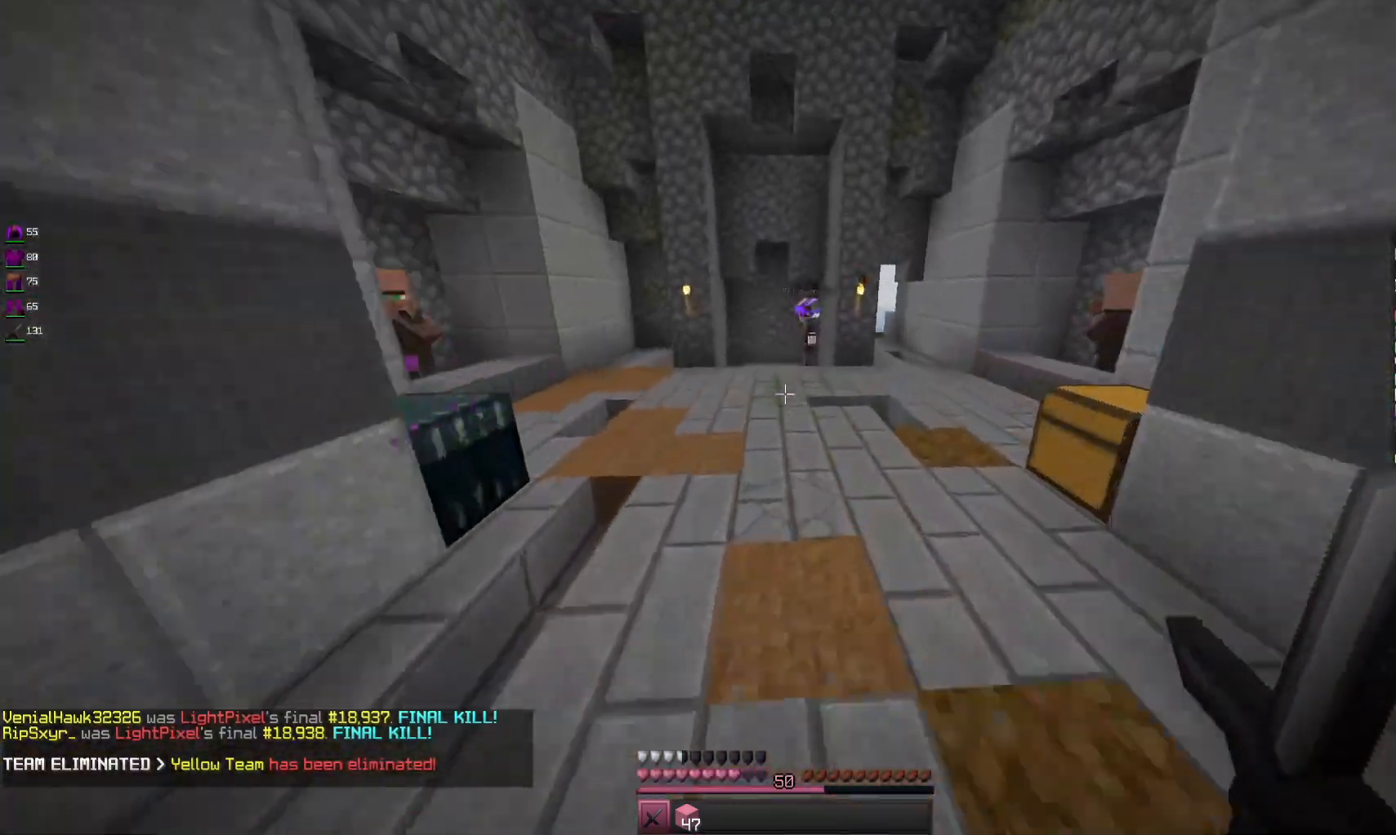
{"keys": ["w"], "mouse": [], "events": [[300, "space", "up"]]}
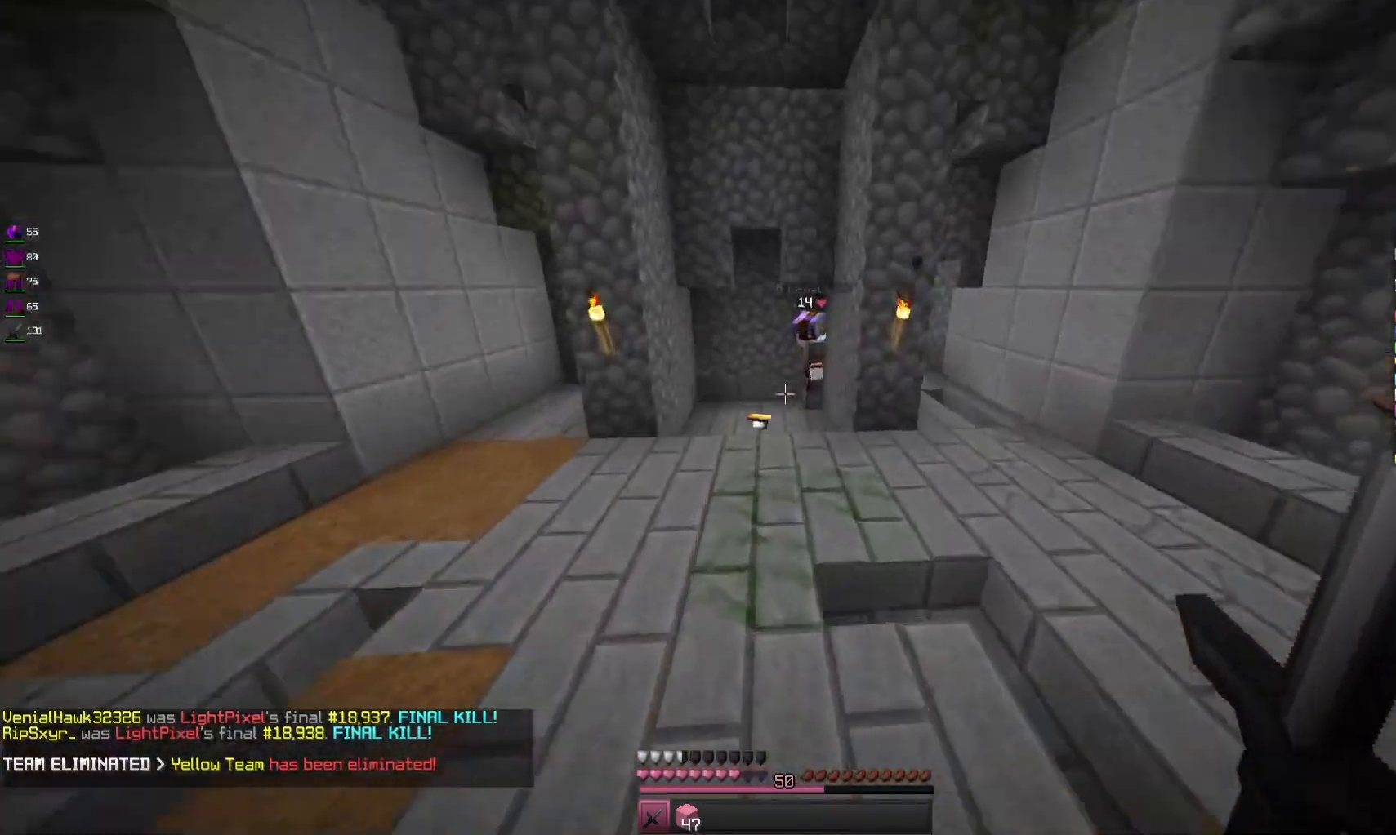
{"keys": ["w"], "mouse": [], "events": []}
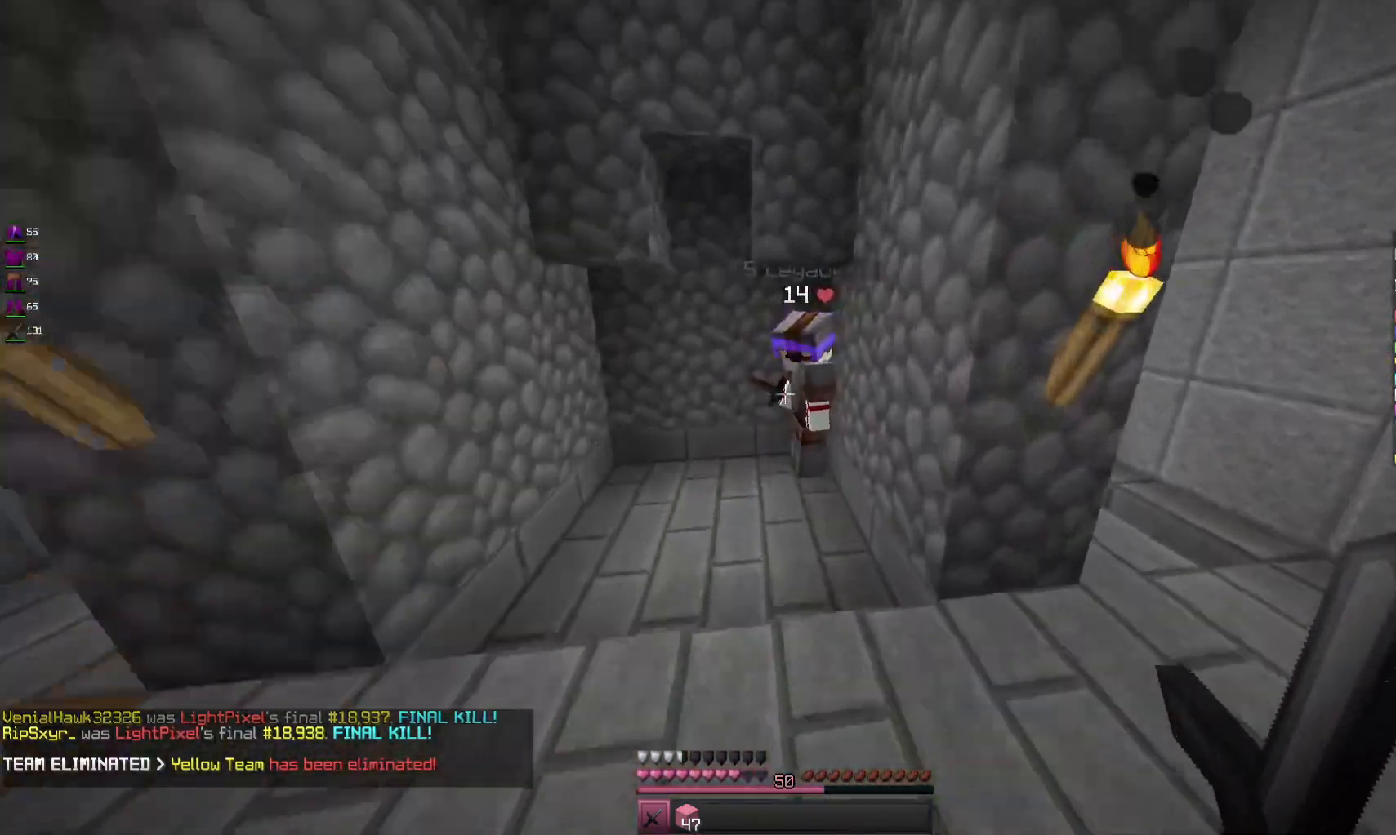
{"keys": ["d", "s"], "mouse": ["left"], "events": [[133, "w", "up"], [167, "mouse_left", "down"], [233, "s", "down"], [500, "d", "down"]]}
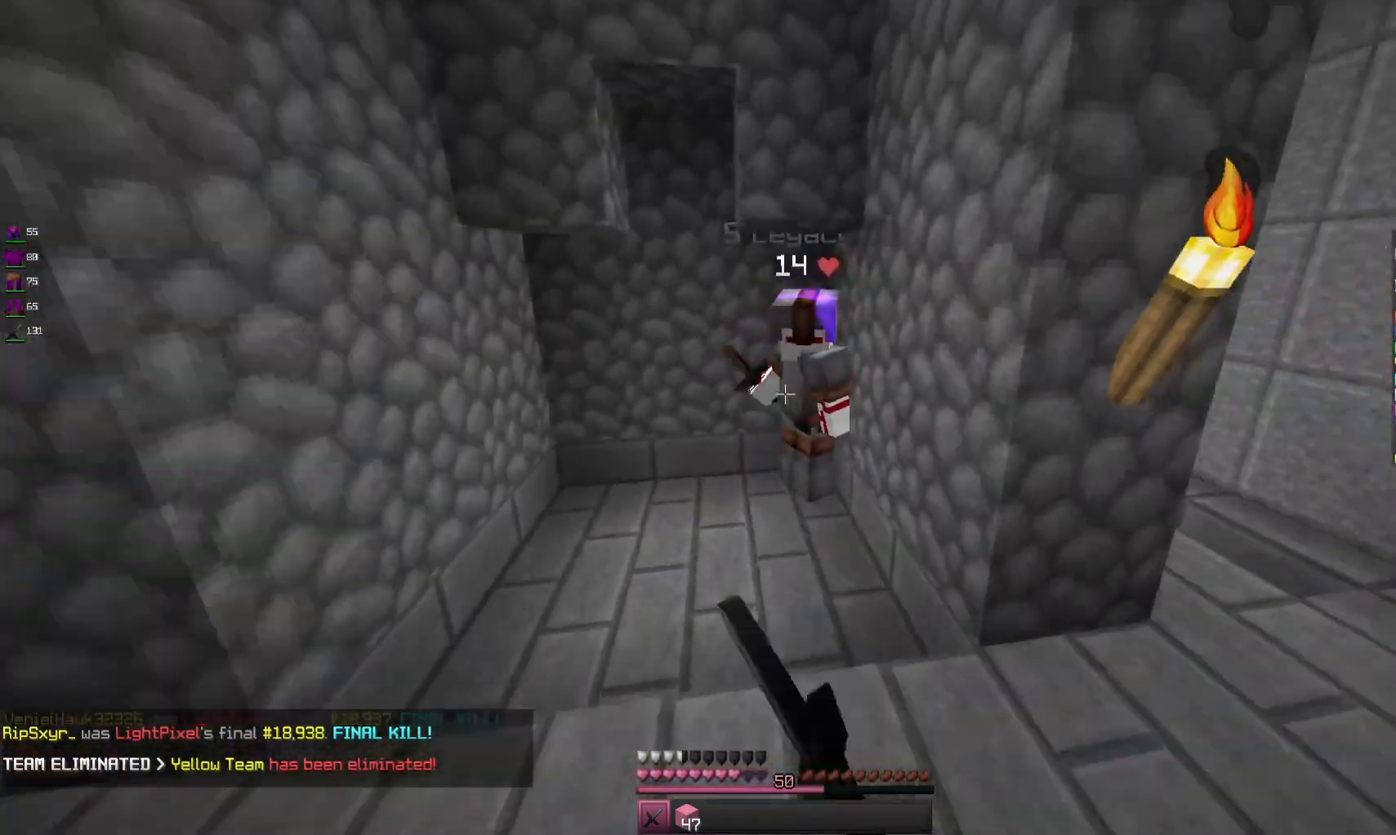
{"keys": ["d", "w"], "mouse": [], "events": [[133, "mouse_left", "up"], [167, "s", "up"], [300, "w", "down"]]}
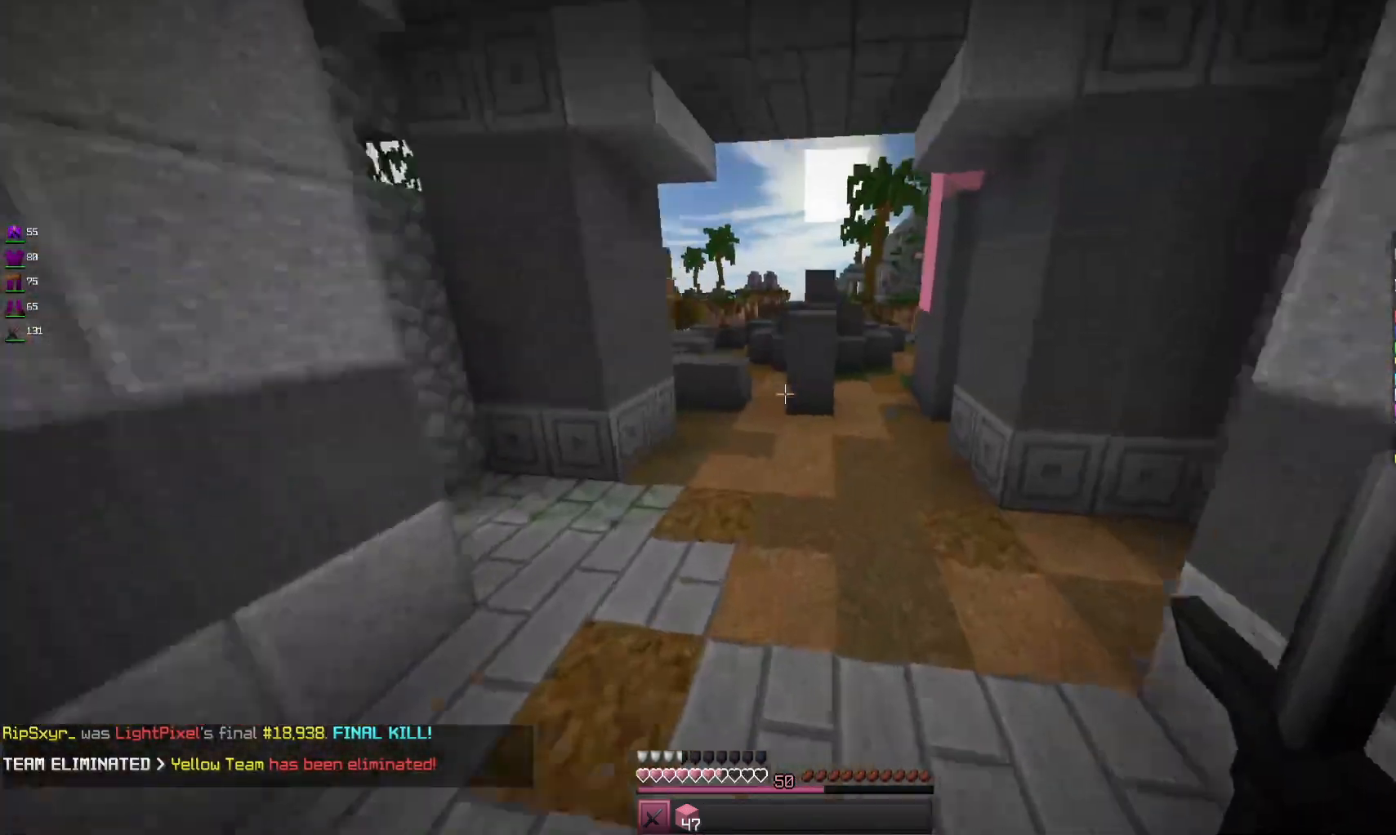
{"keys": ["d", "w"], "mouse": [], "events": []}
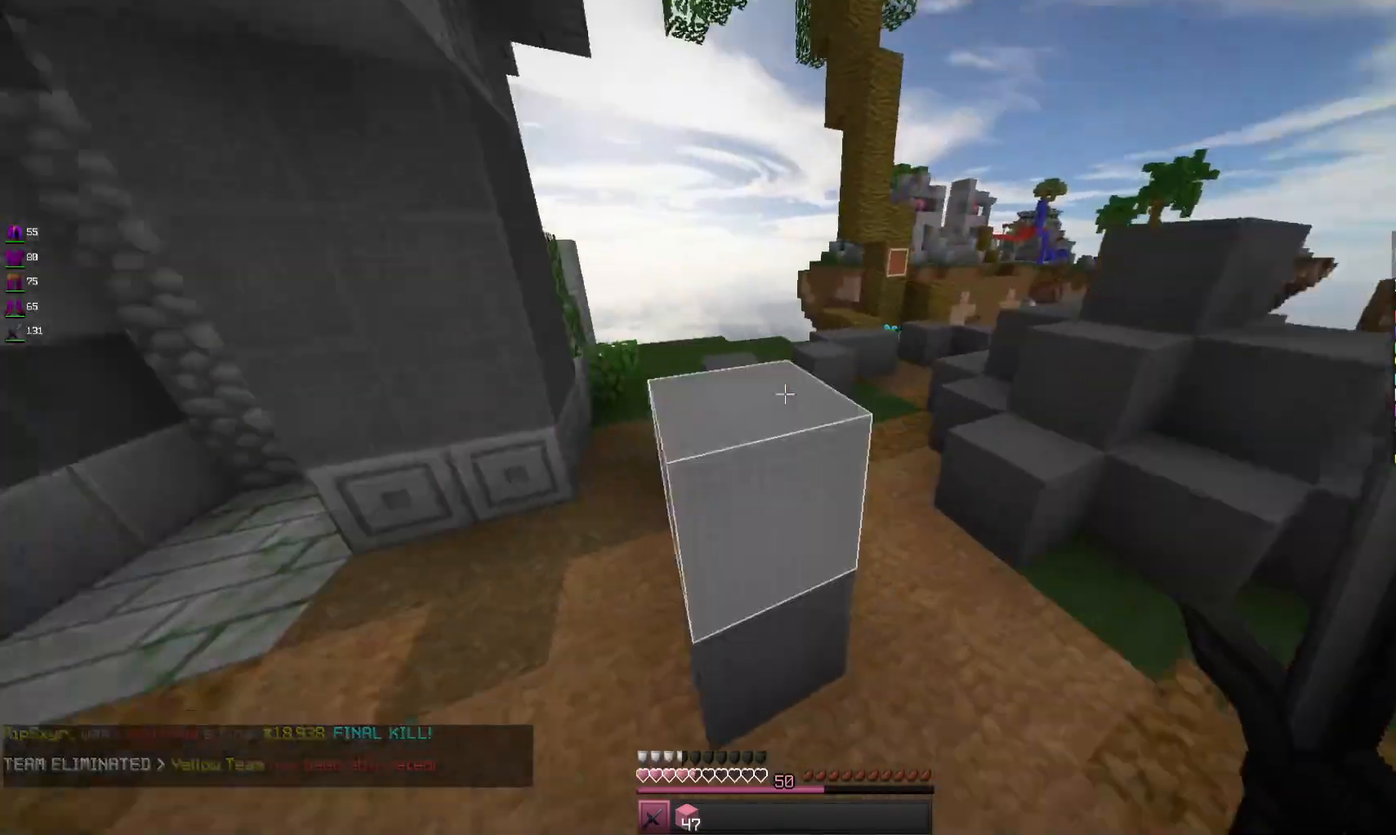
{"keys": ["w"], "mouse": [], "events": [[200, "space", "down"], [367, "d", "up"], [467, "space", "up"]]}
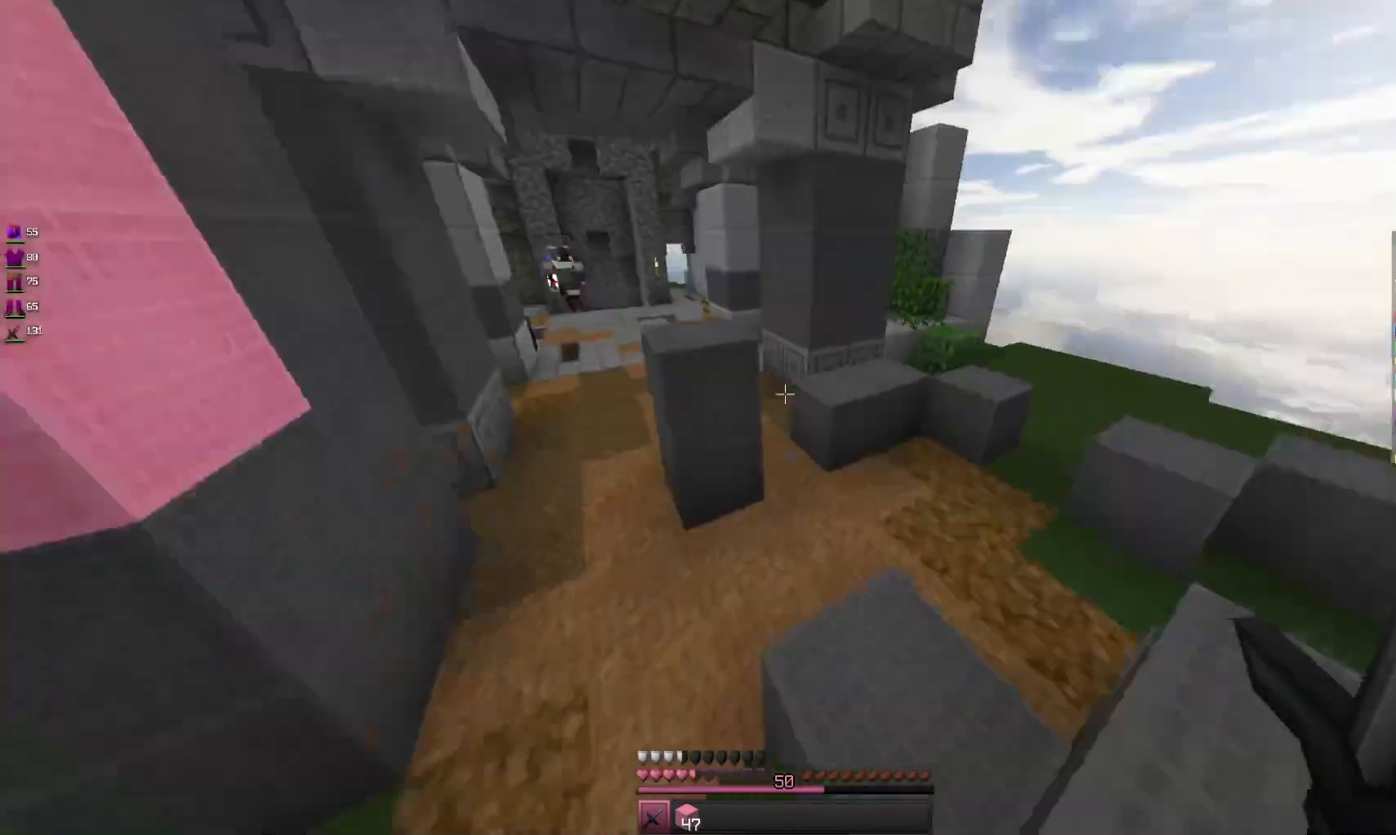
{"keys": ["d", "w"], "mouse": [], "events": [[267, "space", "down"], [367, "d", "down"], [467, "space", "up"]]}
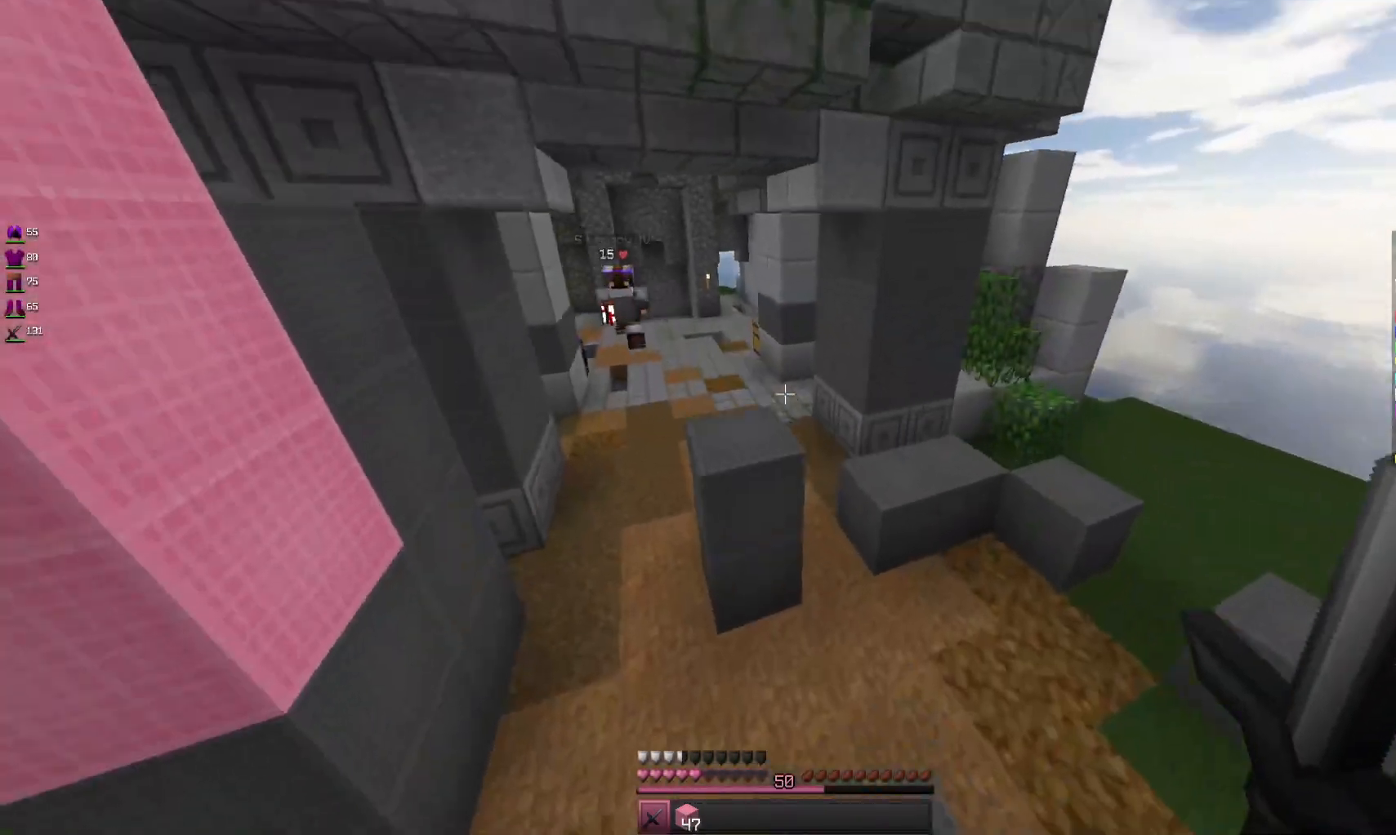
{"keys": ["d", "space", "w"], "mouse": [], "events": [[200, "space", "down"]]}
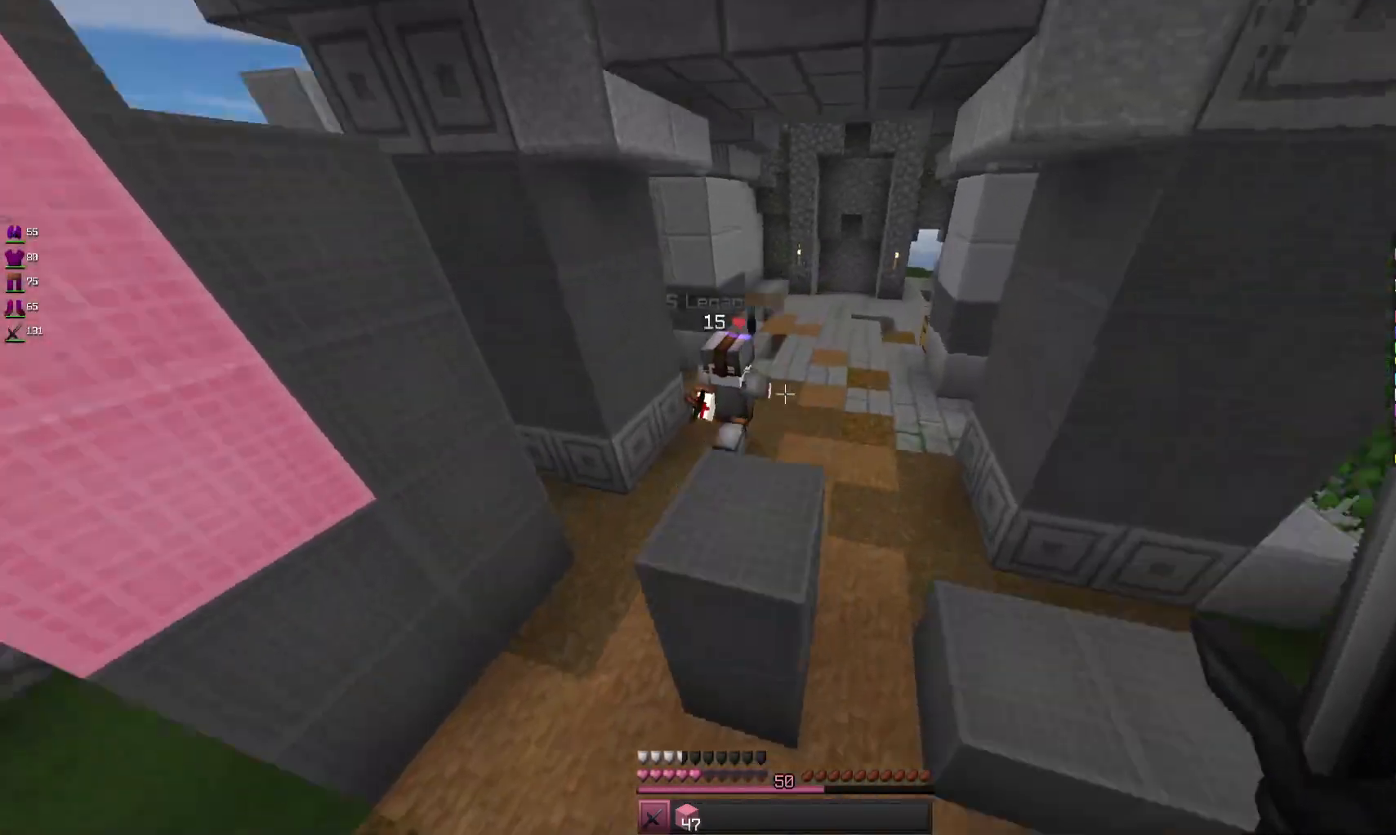
{"keys": ["w"], "mouse": ["left"], "events": [[200, "space", "up"], [367, "d", "up"], [367, "mouse_left", "down"]]}
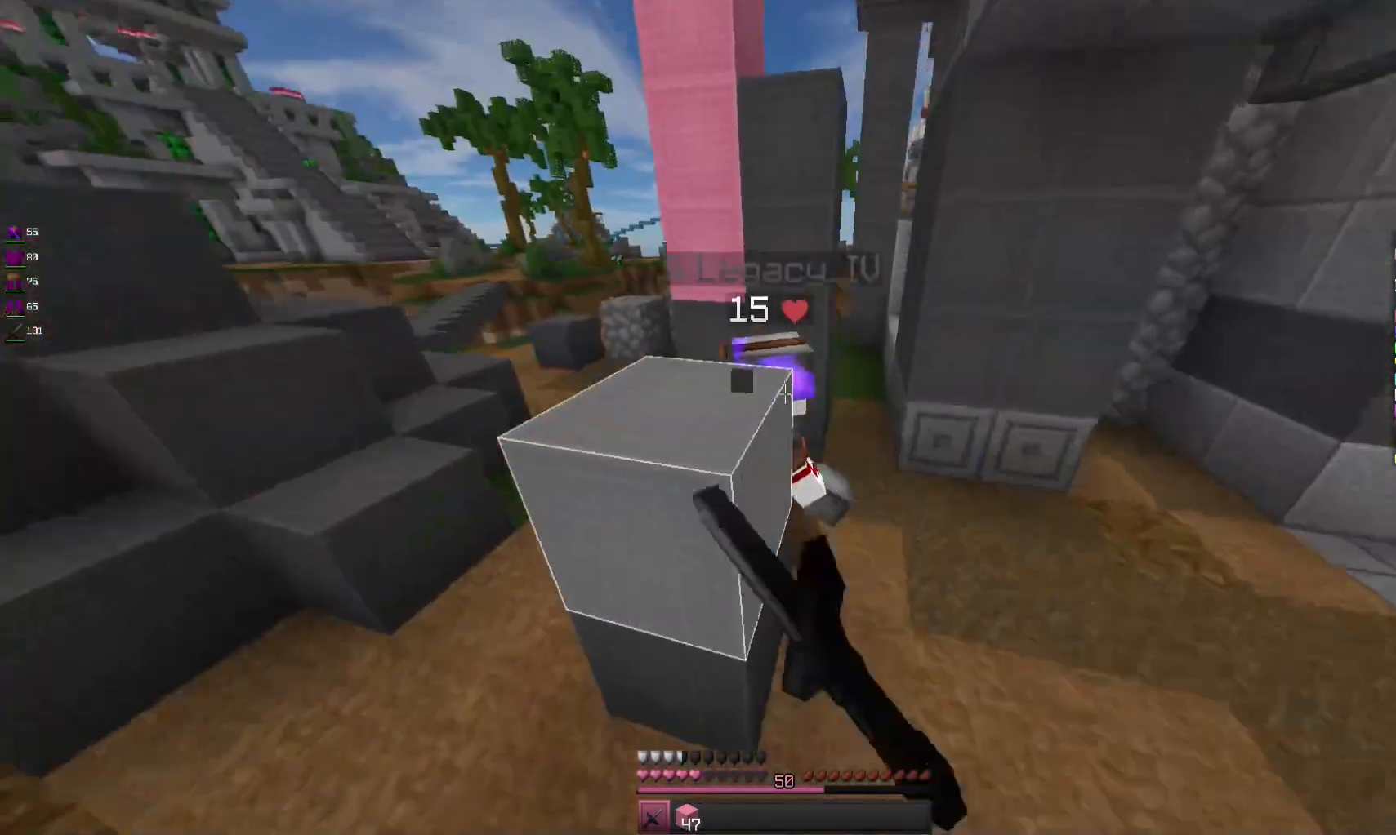
{"keys": ["d", "w"], "mouse": ["left"], "events": [[267, "d", "down"]]}
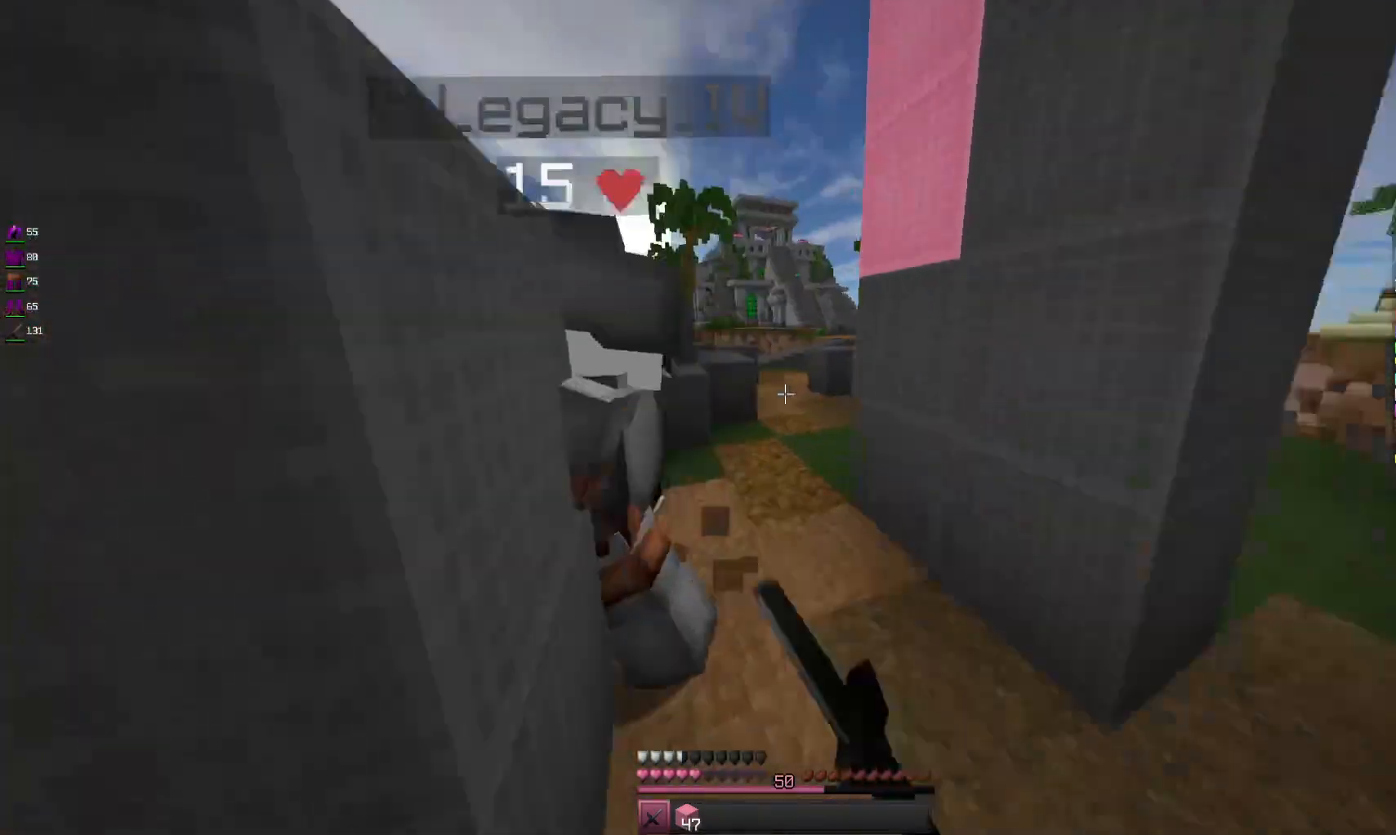
{"keys": ["a"], "mouse": [], "events": [[33, "d", "up"], [100, "a", "down"], [300, "w", "up"], [333, "a", "up"], [467, "mouse_left", "up"], [500, "a", "down"]]}
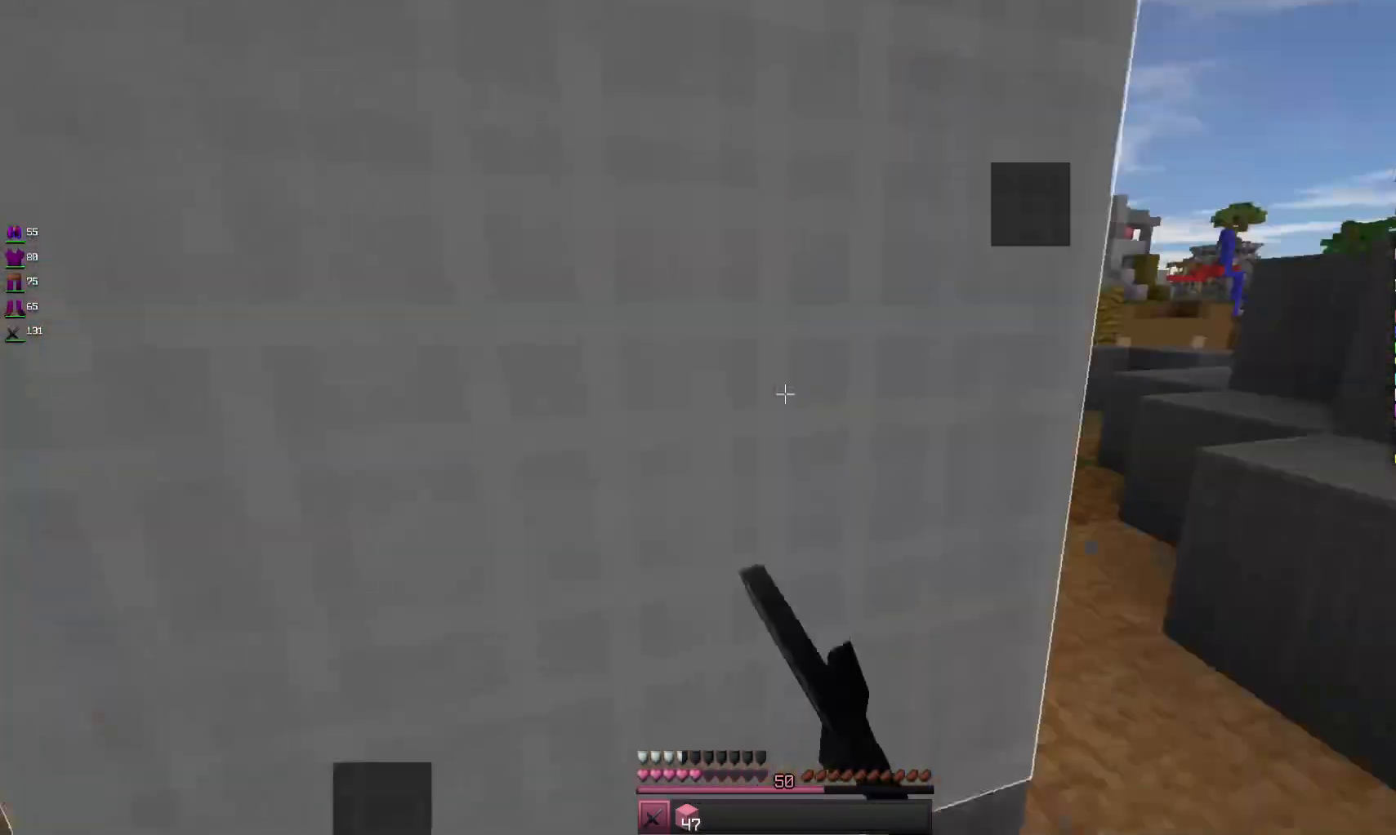
{"keys": ["a", "w"], "mouse": ["left"], "events": [[33, "mouse_left", "down"], [167, "mouse_left", "up"], [233, "mouse_left", "down"], [433, "w", "down"]]}
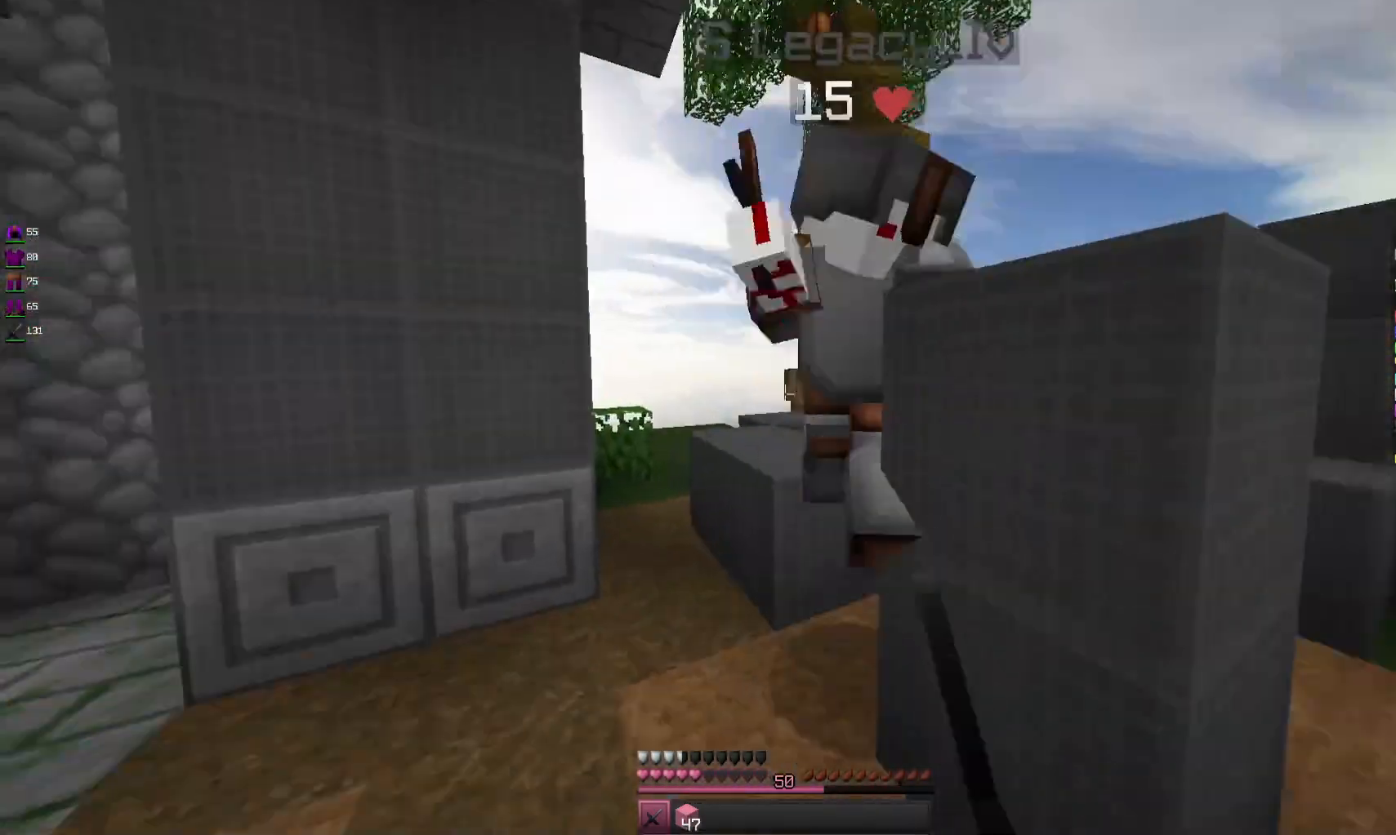
{"keys": [], "mouse": ["left"], "events": [[267, "w", "up"], [300, "a", "up"]]}
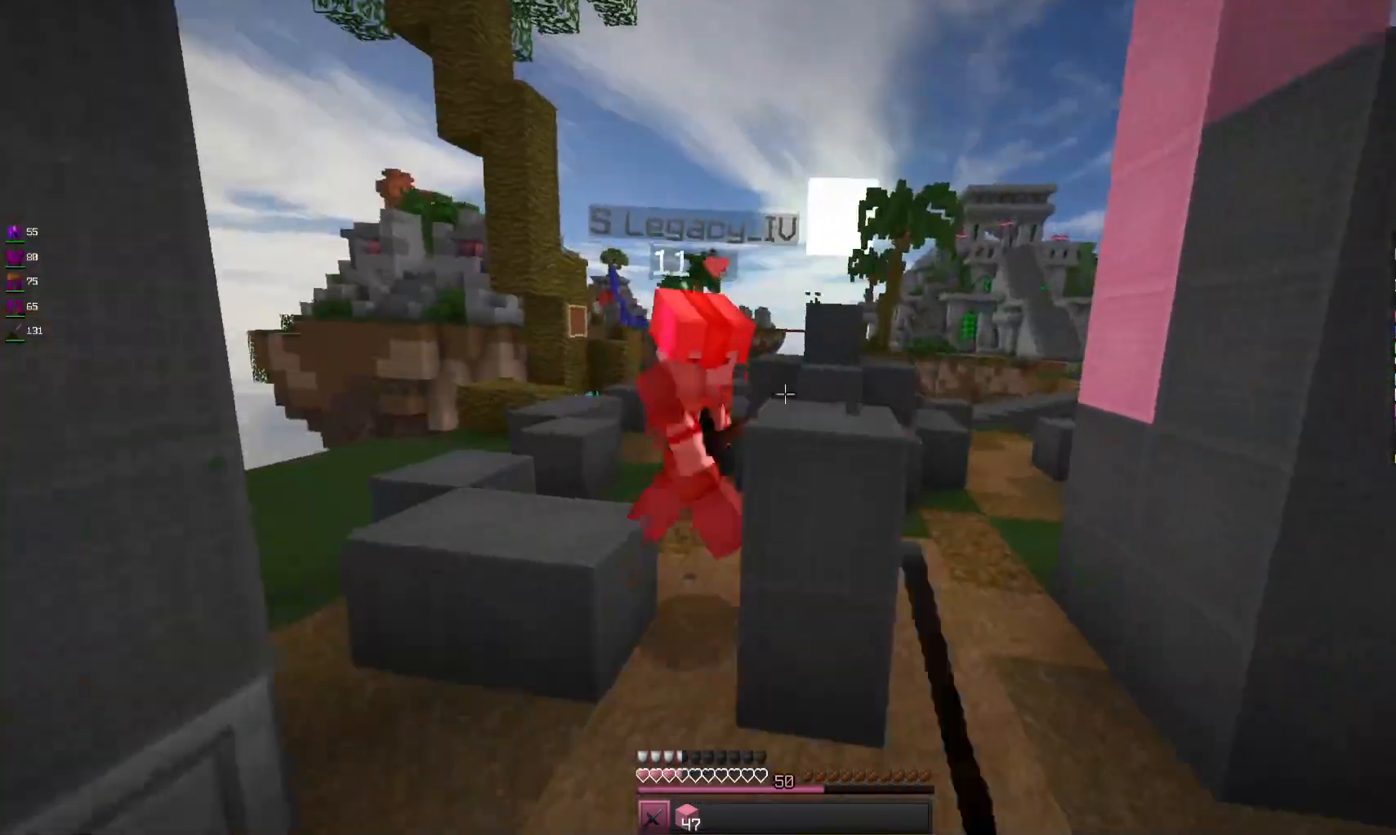
{"keys": ["a", "w"], "mouse": [], "events": [[133, "w", "down"], [333, "a", "down"], [333, "mouse_left", "up"]]}
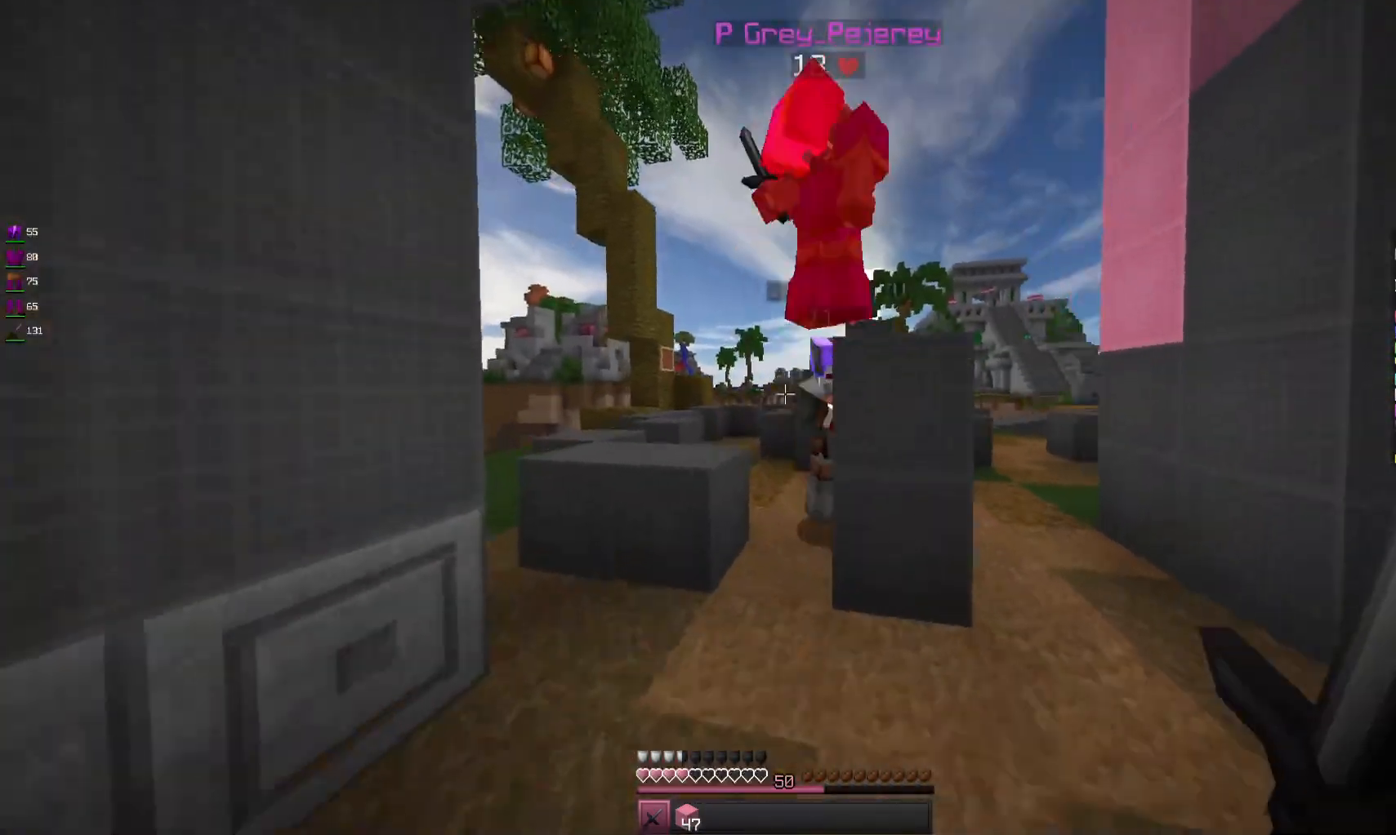
{"keys": ["d", "w"], "mouse": [], "events": [[200, "a", "up"], [267, "d", "down"], [267, "w", "up"], [400, "w", "down"]]}
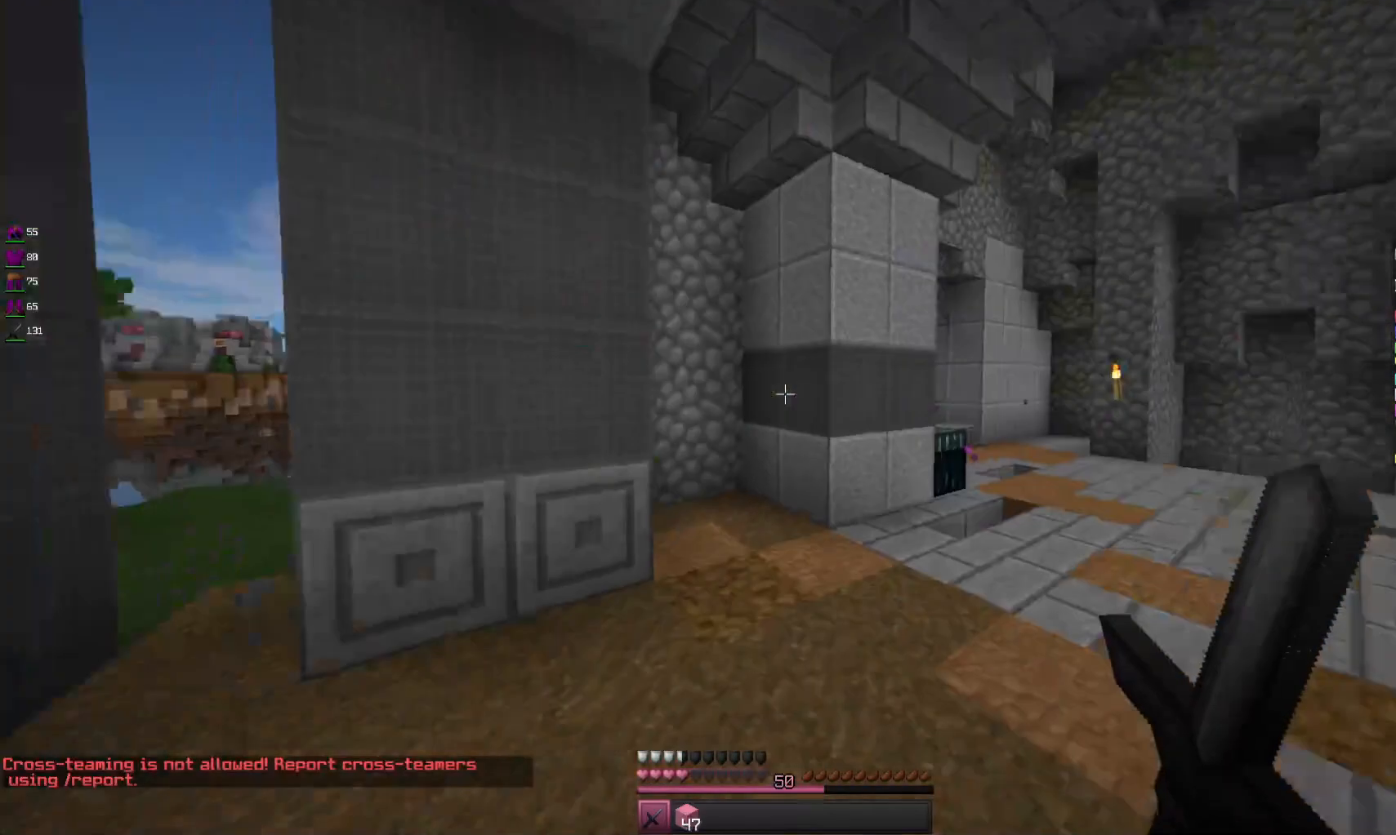
{"keys": ["d"], "mouse": [], "events": [[67, "space", "down"], [400, "space", "up"], [467, "w", "up"]]}